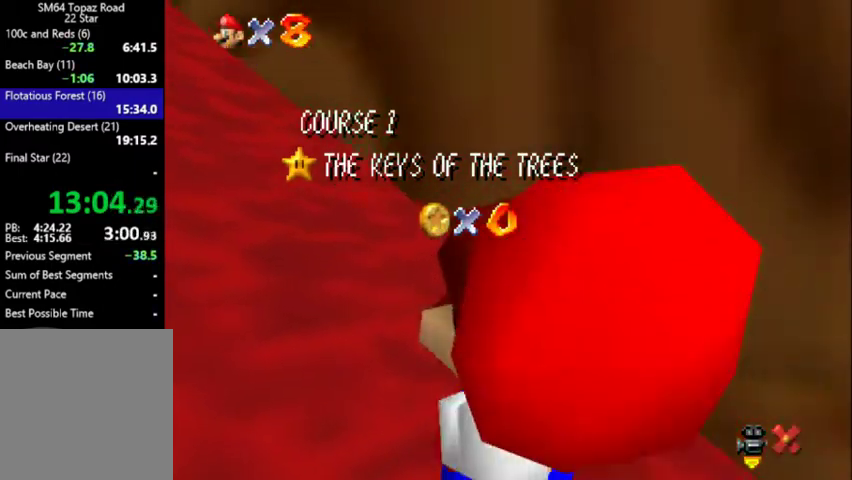
Gameplay with a controller (Nintendo layout); each line is a JSON object with the inputs held at the frame after it. "events" lists button and stick changes between this image and that frame as [ms after this image, input, new state], when the widget could be followed in between. Not read: L3 R3.
{"buttons": [], "left_stick": "center", "events": [[33, "A", "up"], [233, "Z", "up"]]}
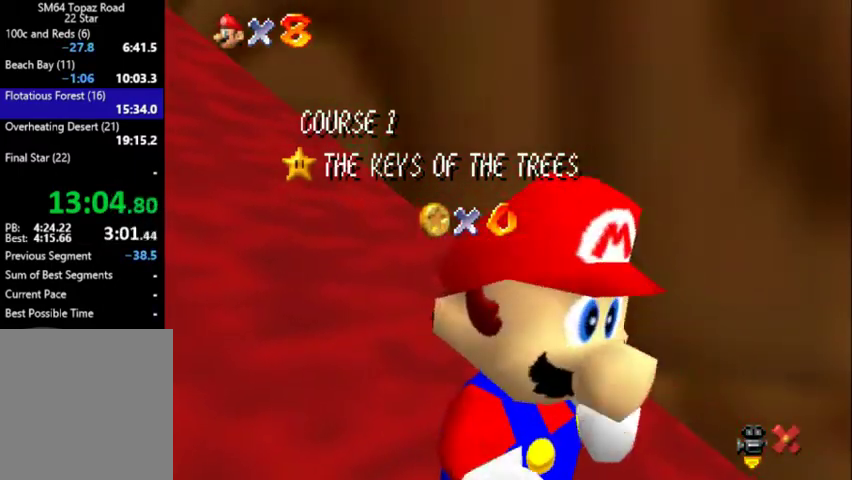
{"buttons": [], "left_stick": "center", "events": []}
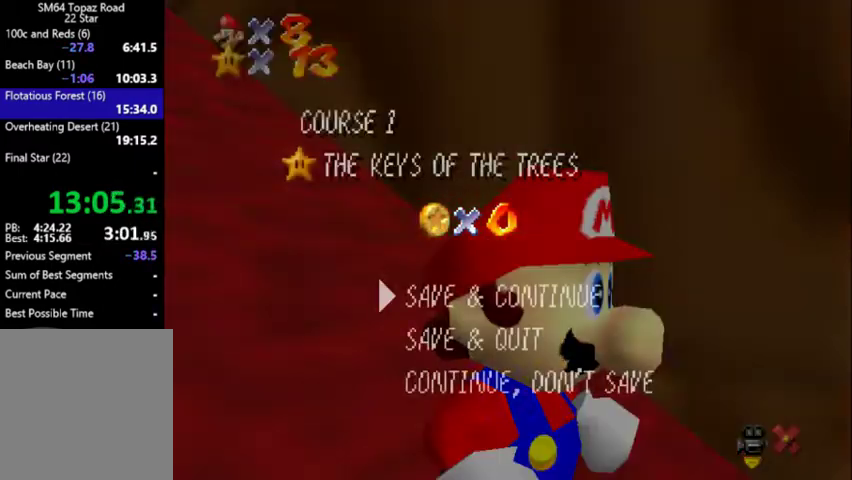
{"buttons": [], "left_stick": "up-left", "events": [[233, "A", "down"], [300, "A", "up"], [433, "left_stick", "up-left"]]}
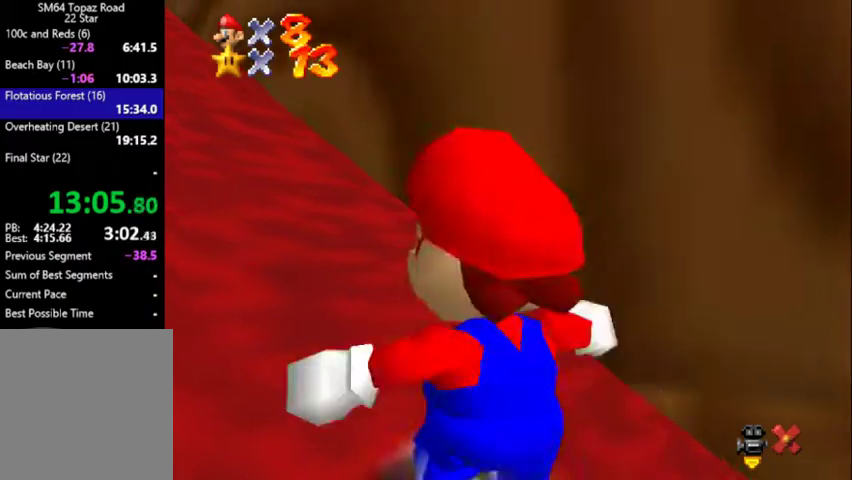
{"buttons": [], "left_stick": "up-left", "events": [[133, "A", "down"], [133, "B", "down"], [300, "A", "up"], [300, "B", "up"]]}
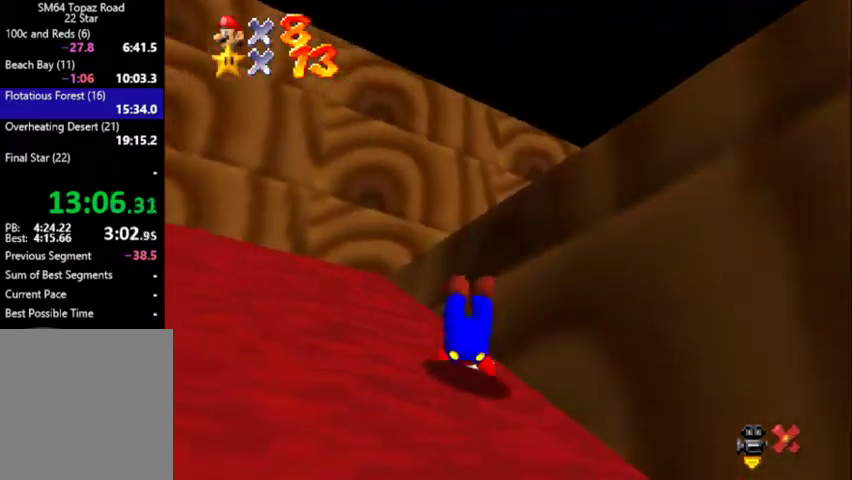
{"buttons": [], "left_stick": "up-left", "events": [[100, "A", "down"], [433, "A", "up"]]}
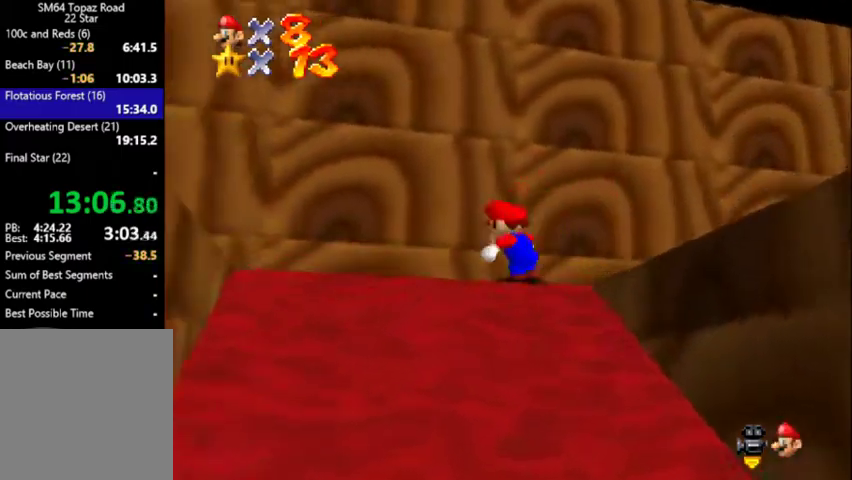
{"buttons": [], "left_stick": "right", "events": [[67, "left_stick", "up"], [167, "left_stick", "up-right"], [300, "left_stick", "right"]]}
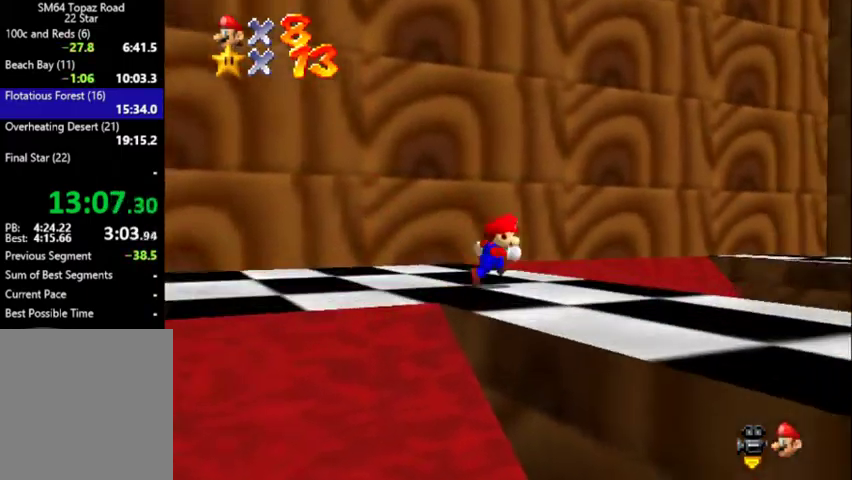
{"buttons": [], "left_stick": "right", "events": [[167, "A", "down"], [300, "A", "up"], [400, "C_UP", "down"], [500, "C_UP", "up"]]}
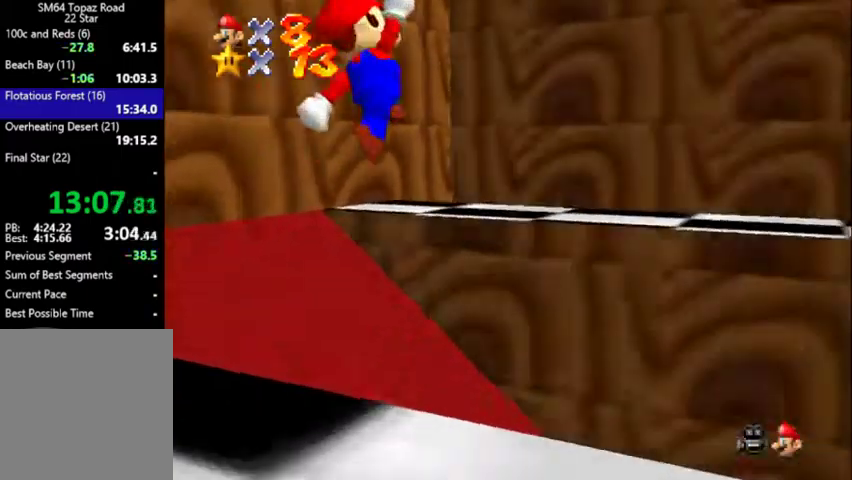
{"buttons": ["A"], "left_stick": "down-right", "events": [[67, "A", "down"], [133, "left_stick", "down-right"]]}
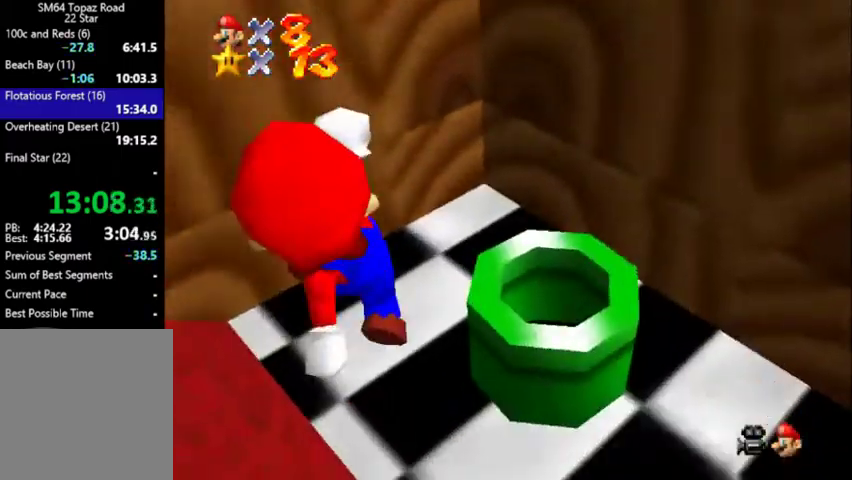
{"buttons": ["C_DOWN", "C_LEFT"], "left_stick": "right", "events": [[167, "B", "down"], [200, "A", "up"], [233, "left_stick", "right"], [267, "B", "up"], [267, "C_DOWN", "down"], [267, "C_LEFT", "down"], [367, "left_stick", "up-right"], [400, "C_DOWN", "up"], [400, "C_LEFT", "up"], [500, "C_DOWN", "down"], [500, "C_LEFT", "down"], [500, "left_stick", "right"]]}
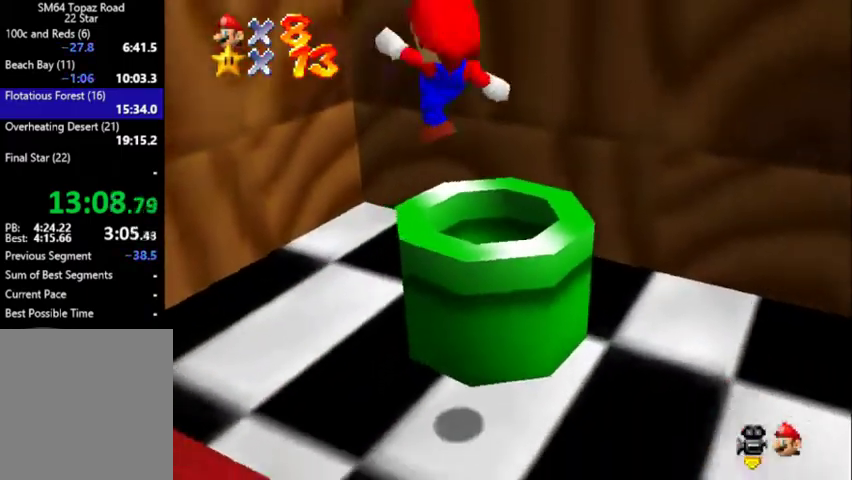
{"buttons": [], "left_stick": "down-right", "events": [[133, "C_DOWN", "up"], [133, "C_LEFT", "up"], [367, "A", "down"], [367, "left_stick", "down-right"], [433, "A", "up"]]}
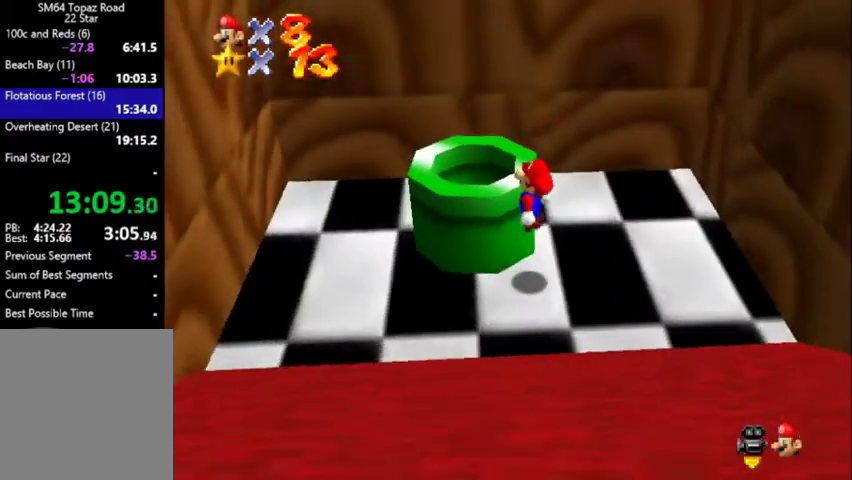
{"buttons": [], "left_stick": "up-left", "events": [[67, "left_stick", "up"], [133, "A", "down"], [133, "left_stick", "up-left"], [167, "B", "down"], [200, "A", "up"], [367, "B", "up"]]}
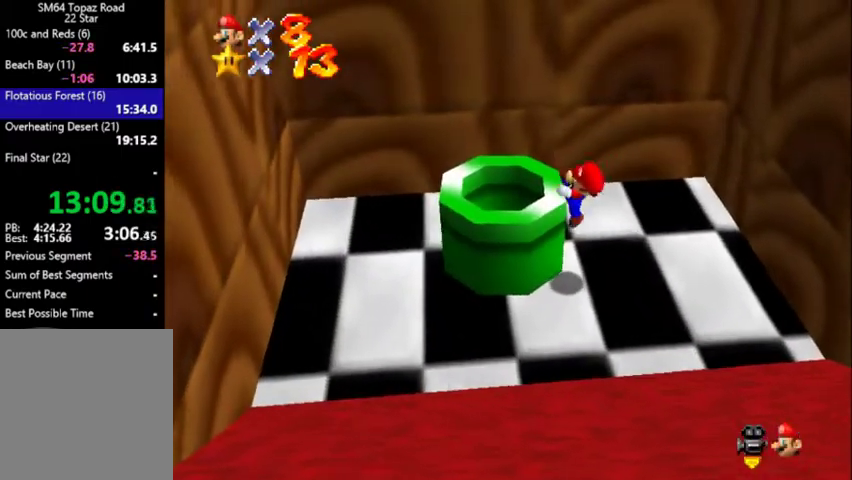
{"buttons": ["B"], "left_stick": "up-left", "events": [[67, "left_stick", "left"], [233, "A", "down"], [400, "left_stick", "up-left"], [433, "B", "down"], [467, "A", "up"]]}
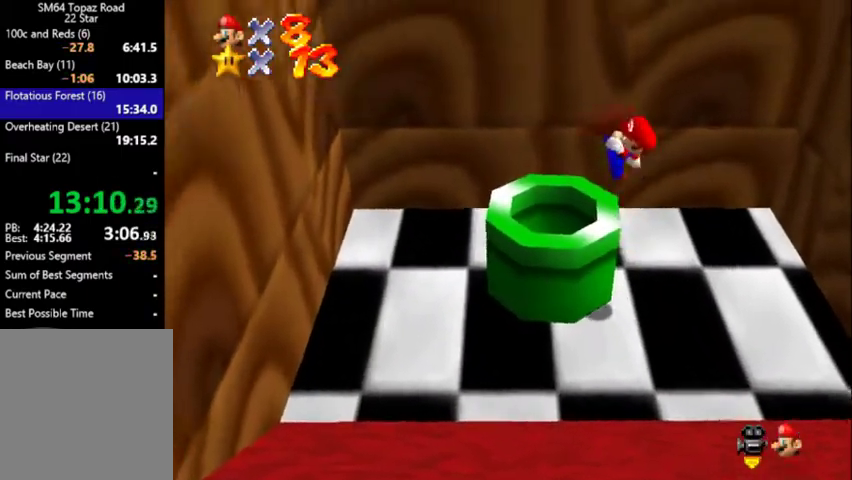
{"buttons": [], "left_stick": "center", "events": [[133, "B", "up"], [233, "left_stick", "up"], [300, "left_stick", "center"]]}
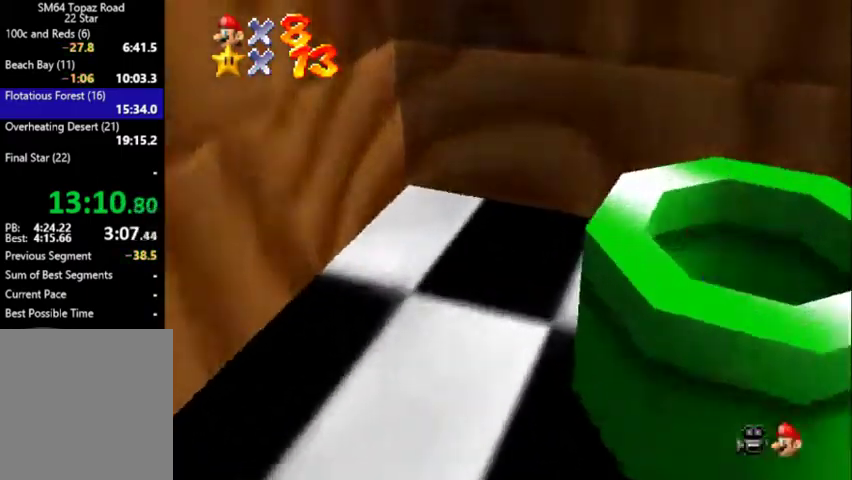
{"buttons": ["A", "B"], "left_stick": "center", "events": [[400, "A", "down"], [400, "B", "down"]]}
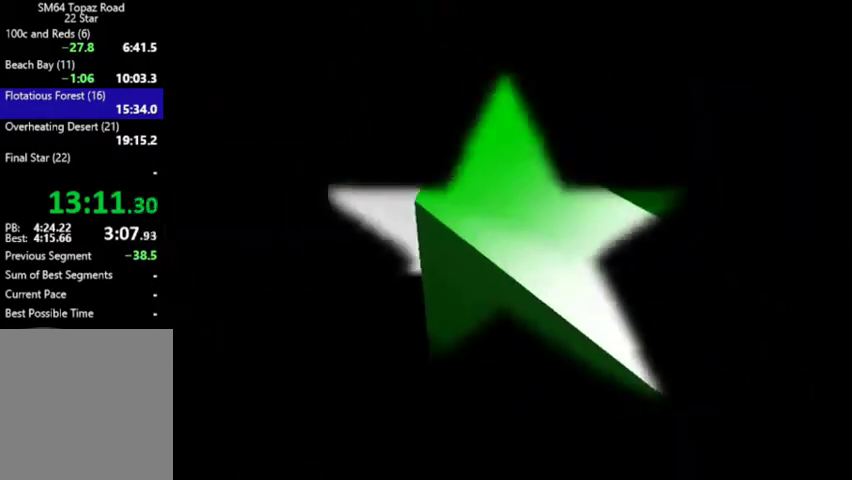
{"buttons": [], "left_stick": "center", "events": [[100, "A", "up"], [133, "B", "up"], [200, "A", "down"], [200, "B", "down"], [300, "B", "up"], [467, "A", "up"]]}
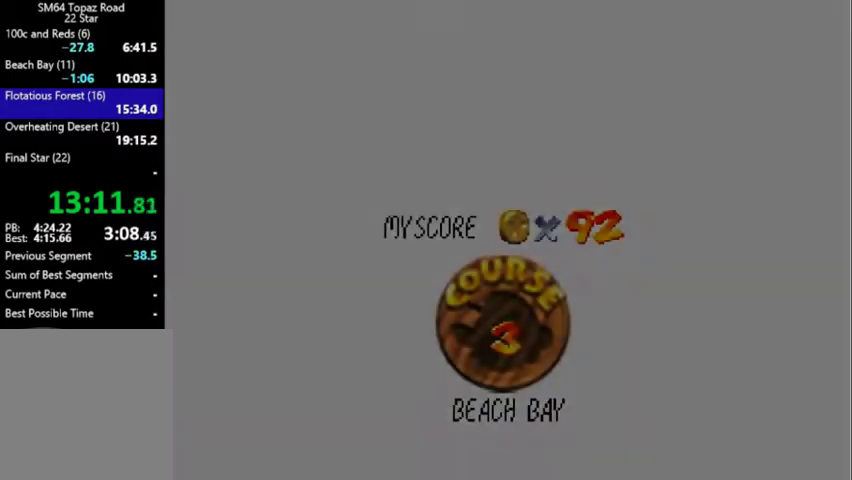
{"buttons": ["A"], "left_stick": "center", "events": [[267, "A", "down"]]}
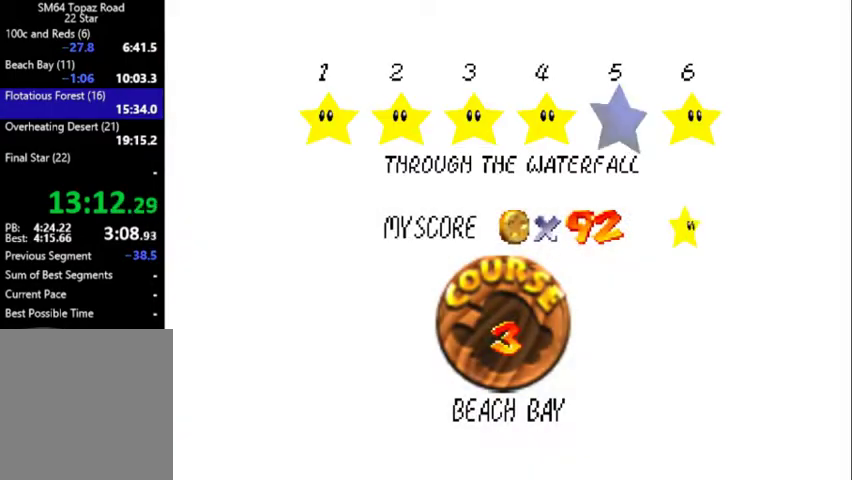
{"buttons": [], "left_stick": "center", "events": [[200, "A", "up"], [267, "A", "down"], [433, "A", "up"]]}
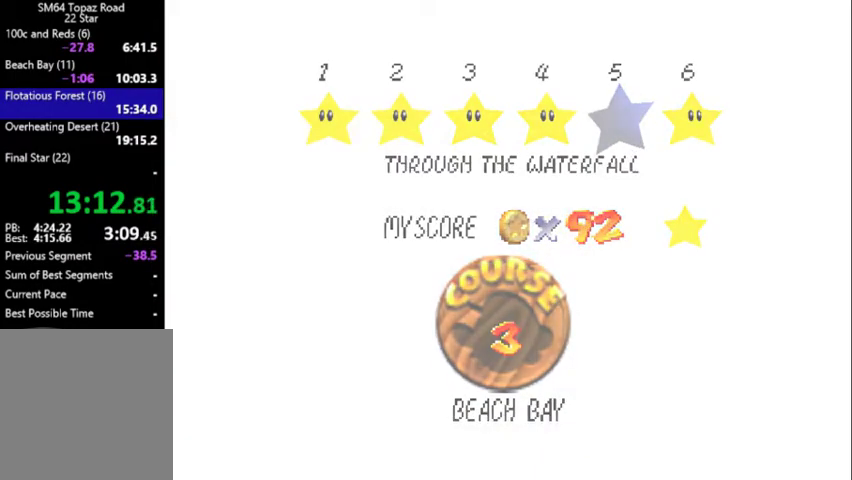
{"buttons": [], "left_stick": "center", "events": []}
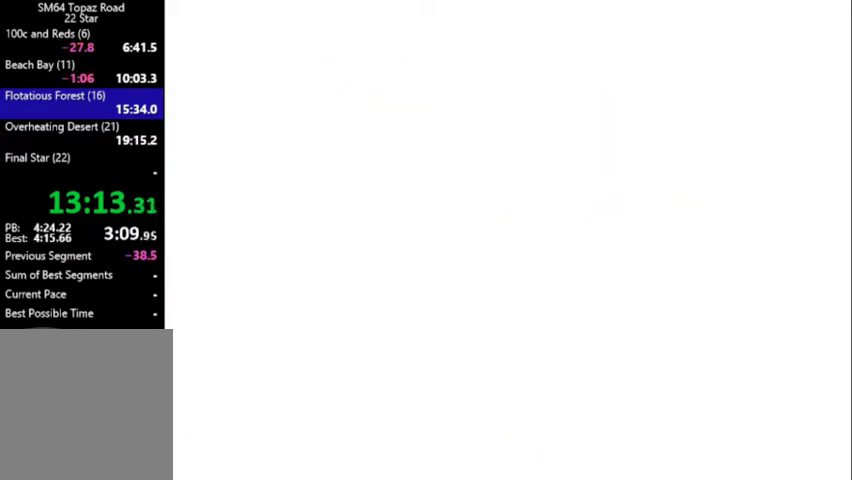
{"buttons": [], "left_stick": "center", "events": []}
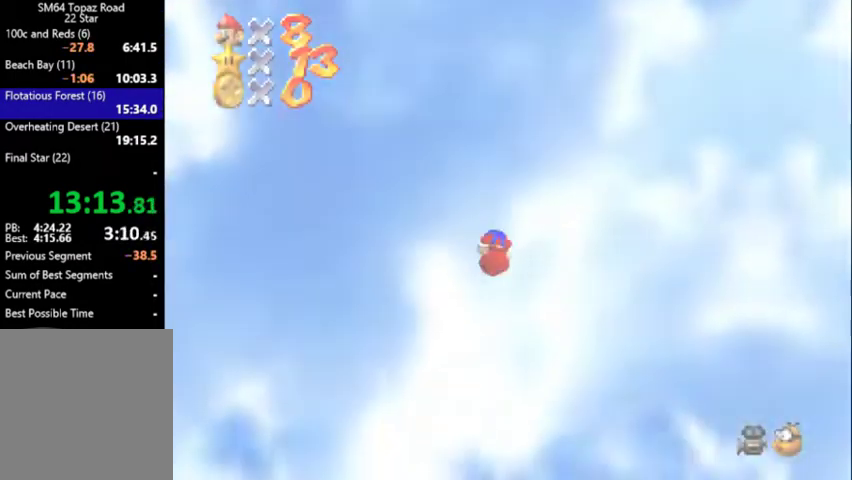
{"buttons": [], "left_stick": "center", "events": []}
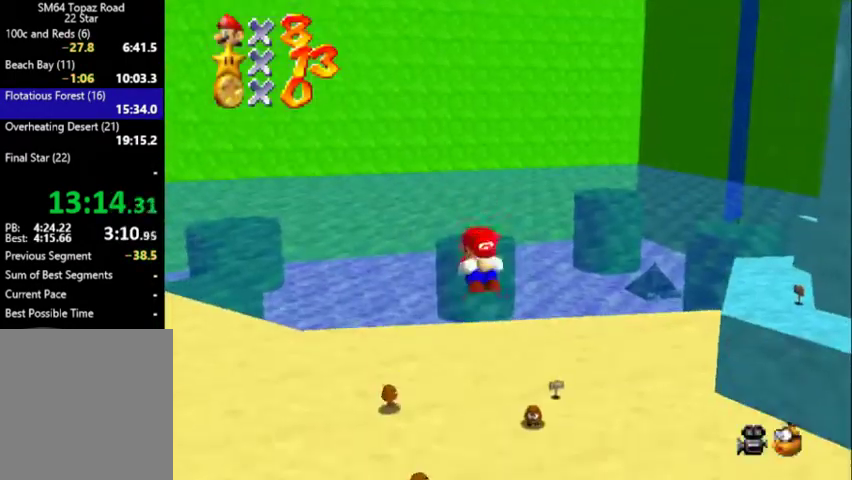
{"buttons": [], "left_stick": "center", "events": [[233, "C_DOWN", "down"], [233, "C_LEFT", "down"], [300, "C_DOWN", "up"], [300, "C_LEFT", "up"]]}
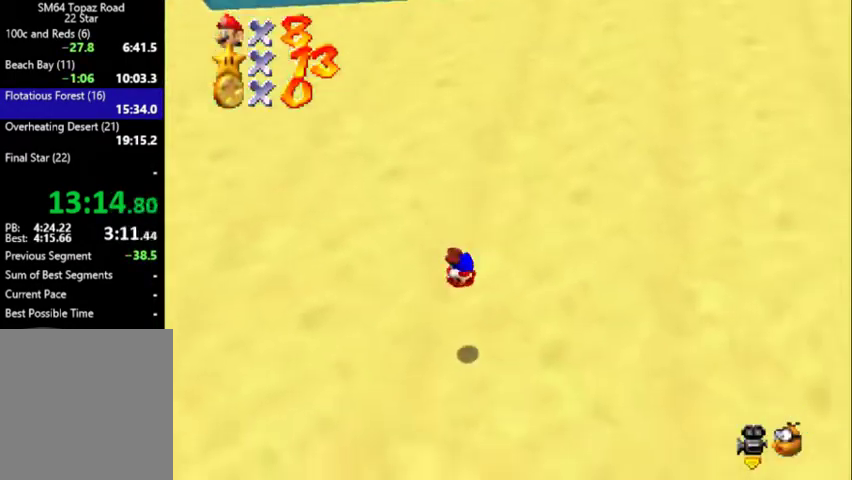
{"buttons": [], "left_stick": "up-right", "events": [[133, "C_DOWN", "down"], [133, "C_RIGHT", "down"], [200, "C_DOWN", "up"], [200, "C_RIGHT", "up"], [300, "left_stick", "up-right"]]}
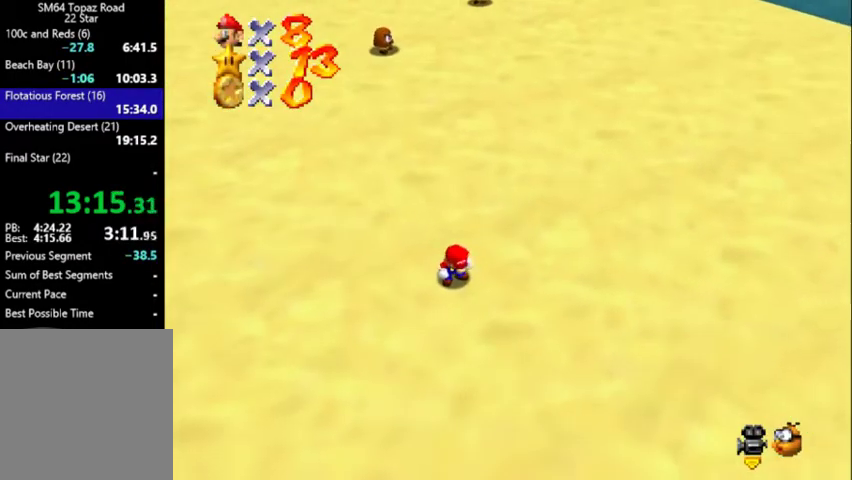
{"buttons": ["A", "Z"], "left_stick": "up-right", "events": [[400, "Z", "down"], [467, "A", "down"]]}
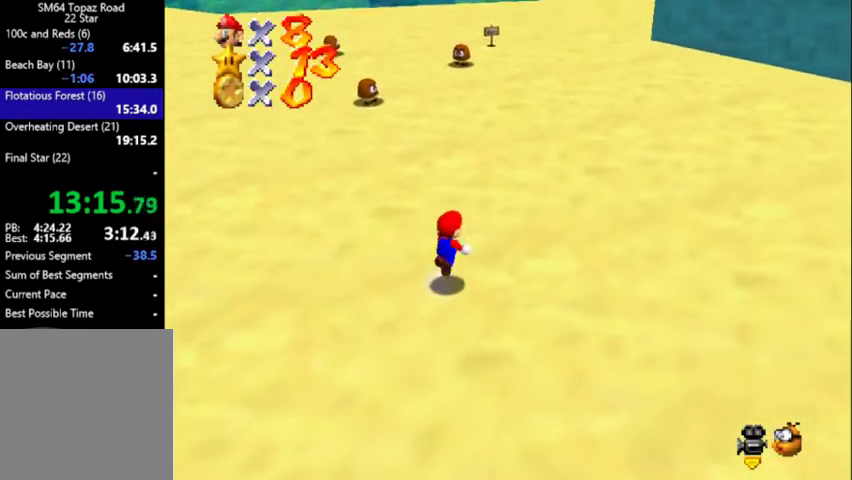
{"buttons": ["Z"], "left_stick": "up", "events": [[167, "A", "up"], [333, "C_DOWN", "down"], [333, "left_stick", "up"], [433, "C_DOWN", "up"]]}
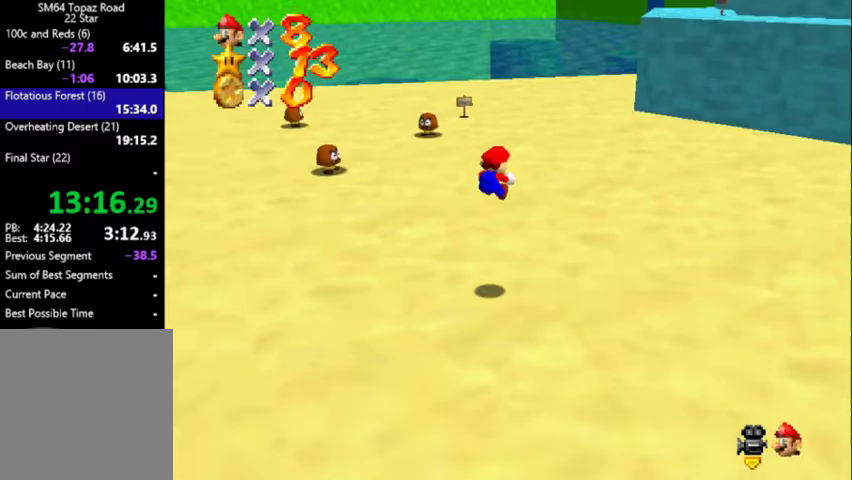
{"buttons": [], "left_stick": "up", "events": [[33, "A", "down"], [33, "B", "down"], [233, "A", "up"], [367, "B", "up"], [467, "Z", "up"]]}
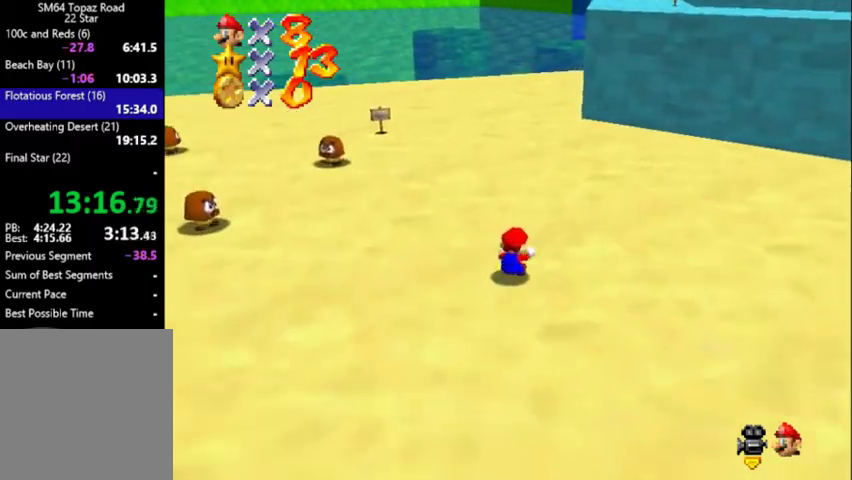
{"buttons": [], "left_stick": "up", "events": [[267, "B", "down"], [333, "B", "up"], [367, "C_DOWN", "down"], [367, "C_LEFT", "down"], [433, "C_DOWN", "up"], [467, "C_LEFT", "up"]]}
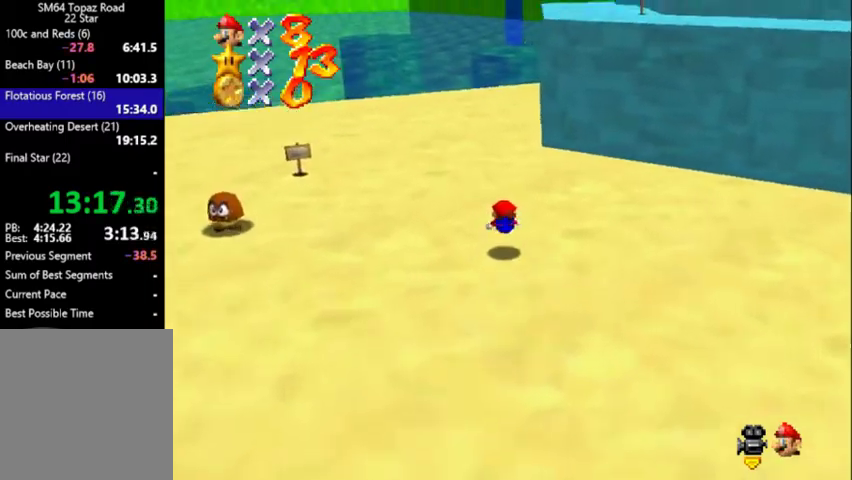
{"buttons": [], "left_stick": "up-left", "events": [[167, "A", "down"], [200, "left_stick", "up-left"], [400, "A", "up"]]}
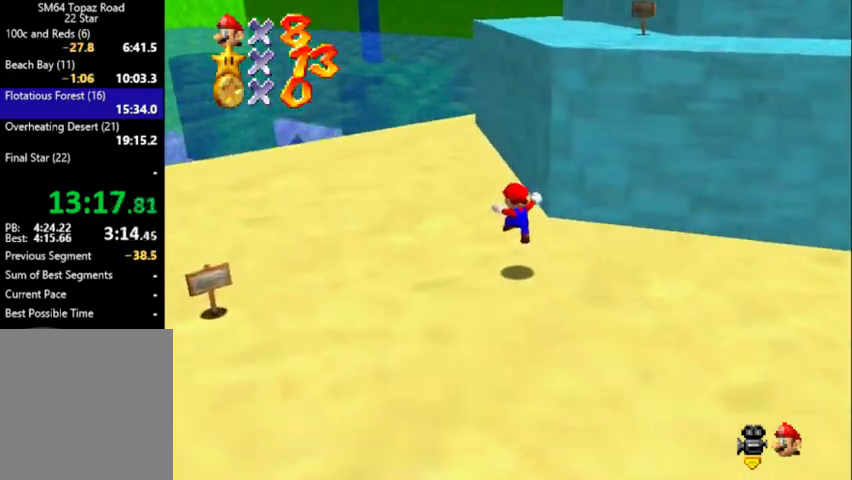
{"buttons": [], "left_stick": "up-left", "events": [[167, "B", "down"], [300, "B", "up"]]}
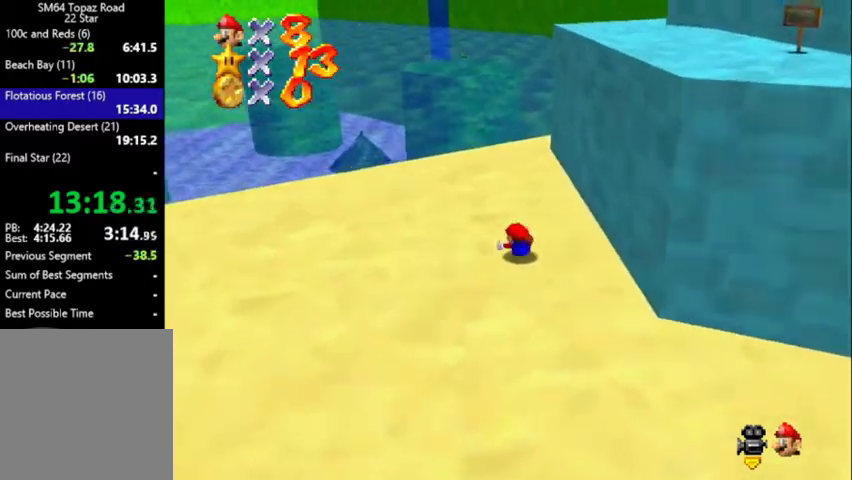
{"buttons": [], "left_stick": "up-left", "events": [[67, "A", "down"], [300, "A", "up"]]}